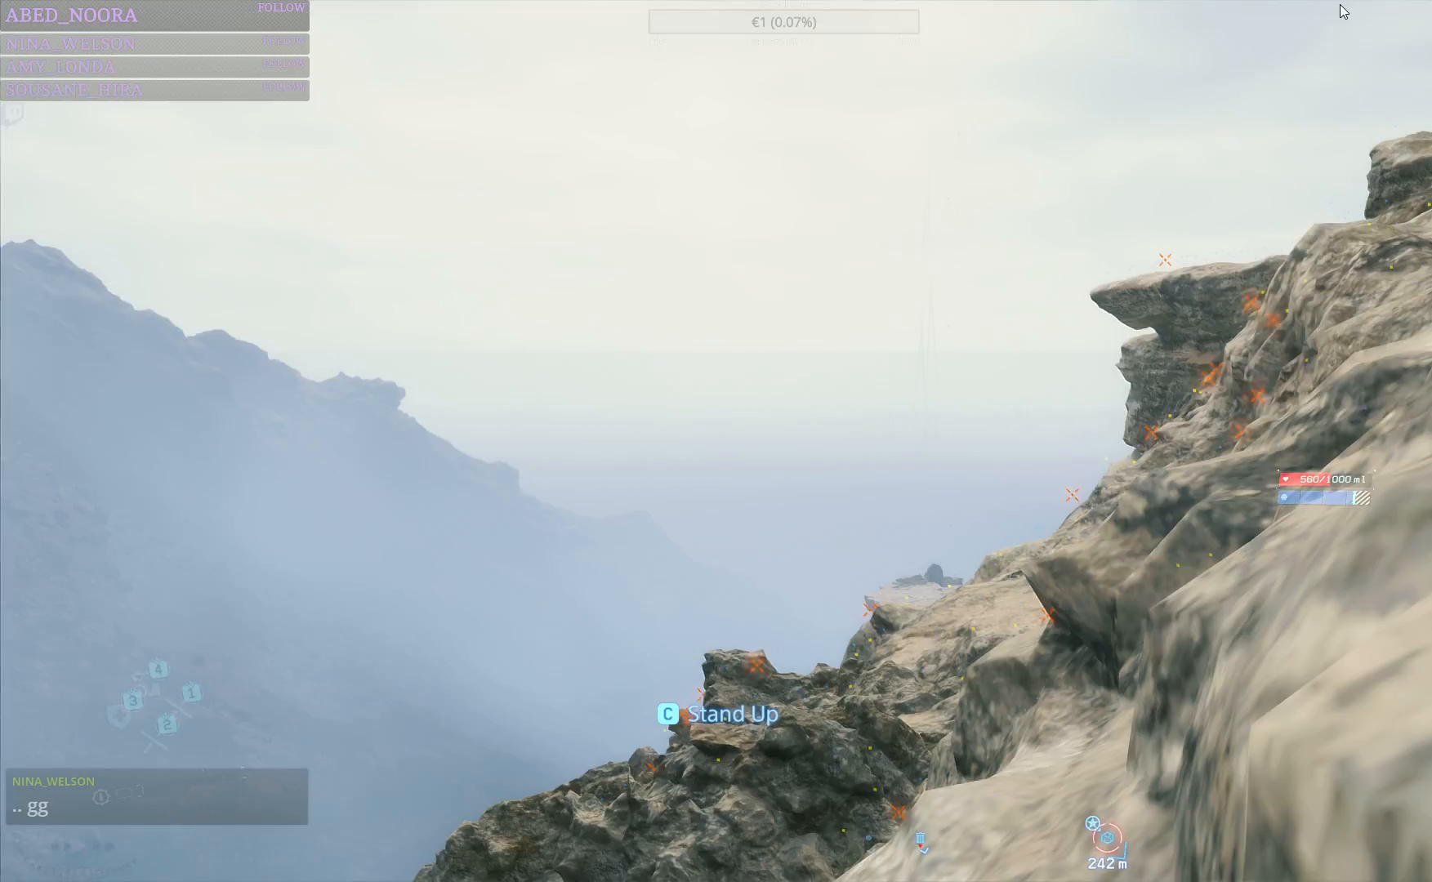
Gameplay with a controller (PlayStation layout); each line is a JSON object with the inputs held at the frame after it. "events" lists button and stick changes between this image and that frame as [ms after this image, input, new state], when the widget could be followed in between.
{"buttons": [], "left_stick": "right", "right_stick": "center", "events": [[500, "left_stick", "right"]]}
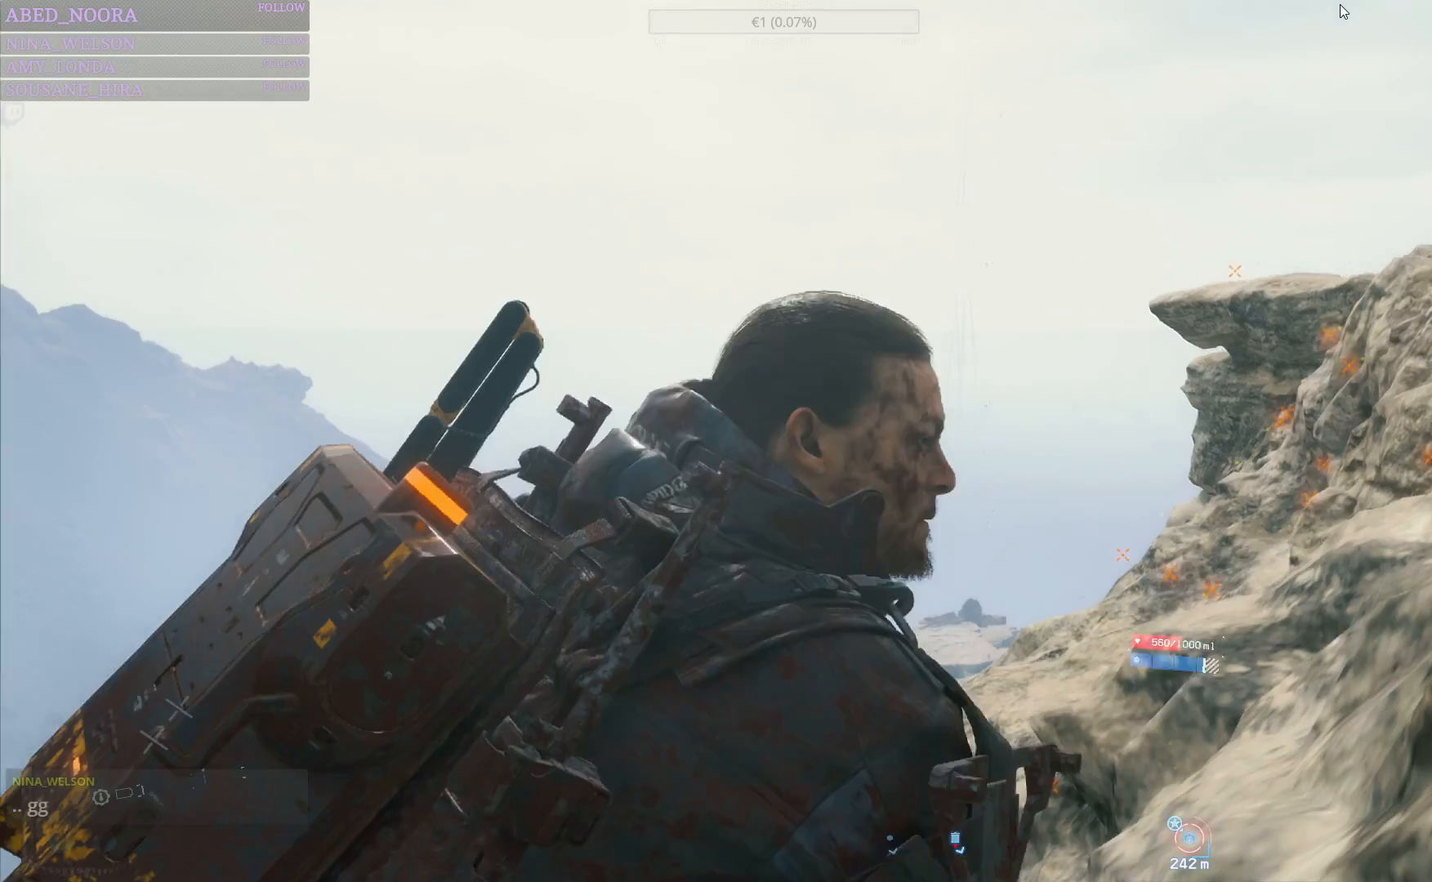
{"buttons": [], "left_stick": "center", "right_stick": "center", "events": [[233, "left_stick", "center"]]}
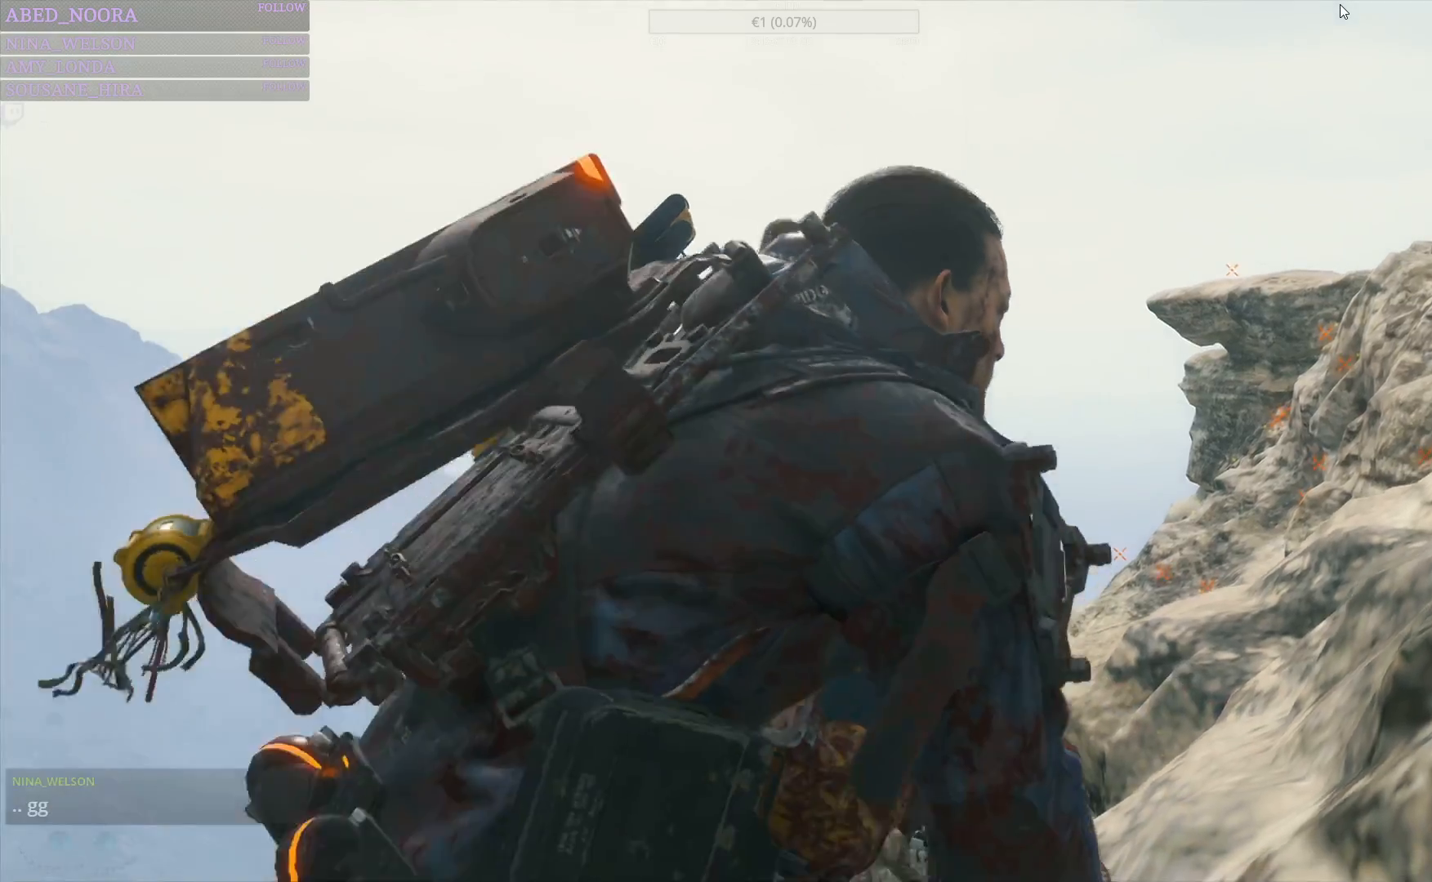
{"buttons": [], "left_stick": "center", "right_stick": "center", "events": []}
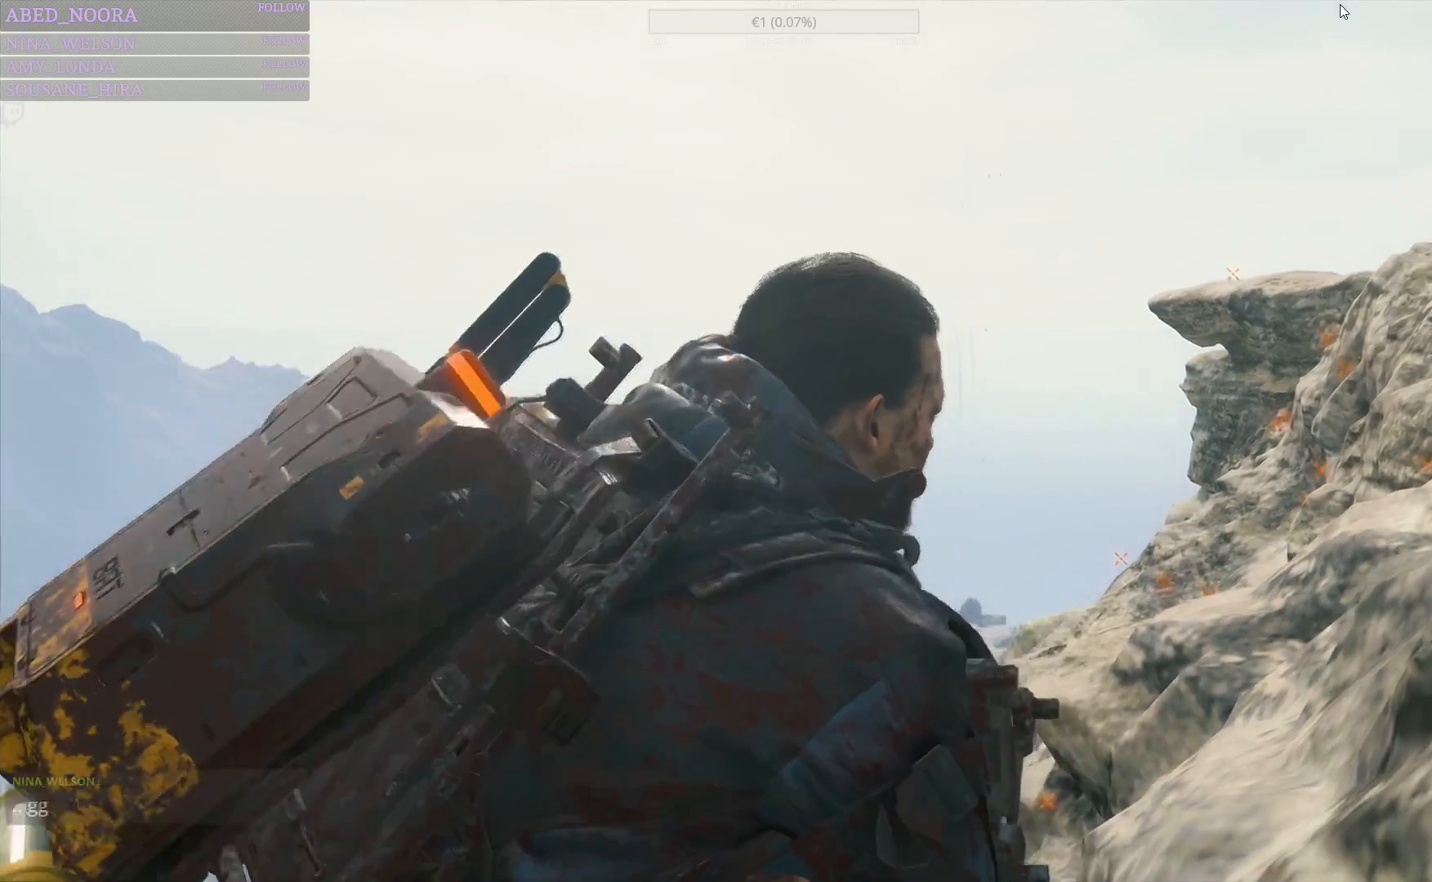
{"buttons": [], "left_stick": "center", "right_stick": "center", "events": []}
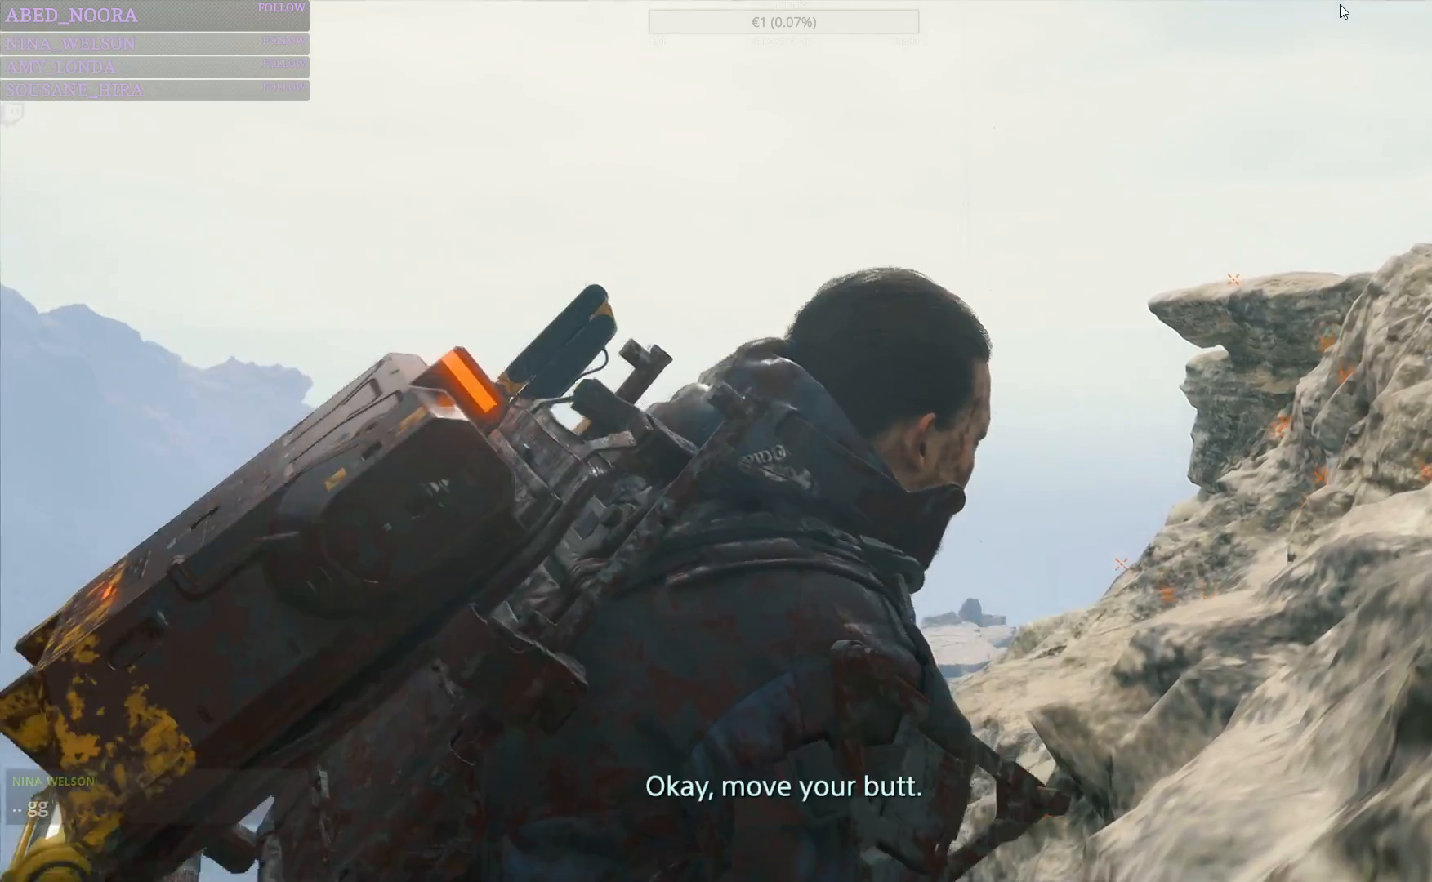
{"buttons": [], "left_stick": "center", "right_stick": "center", "events": []}
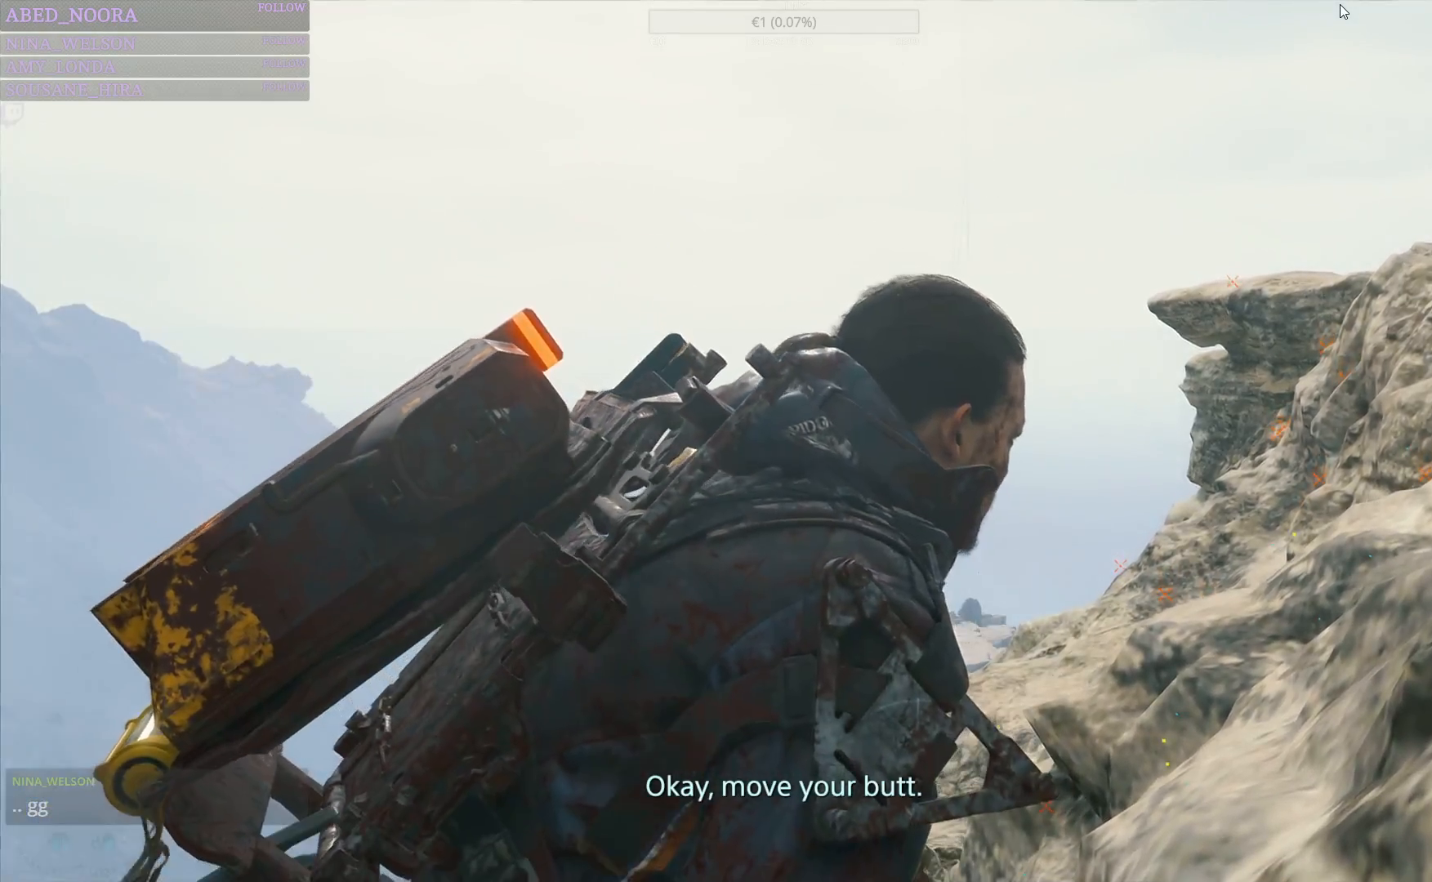
{"buttons": [], "left_stick": "center", "right_stick": "center", "events": []}
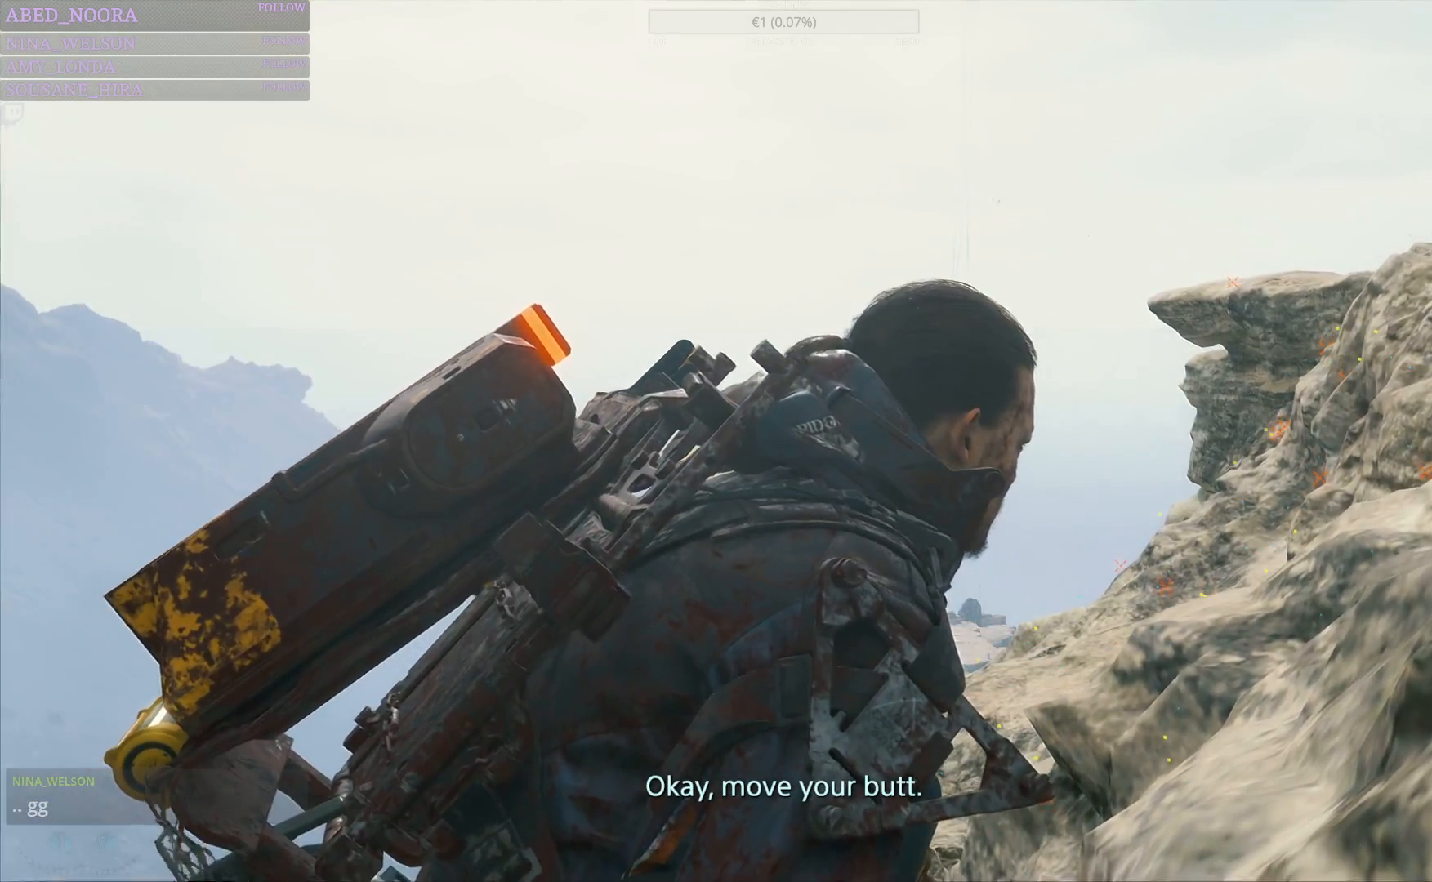
{"buttons": [], "left_stick": "center", "right_stick": "center"}
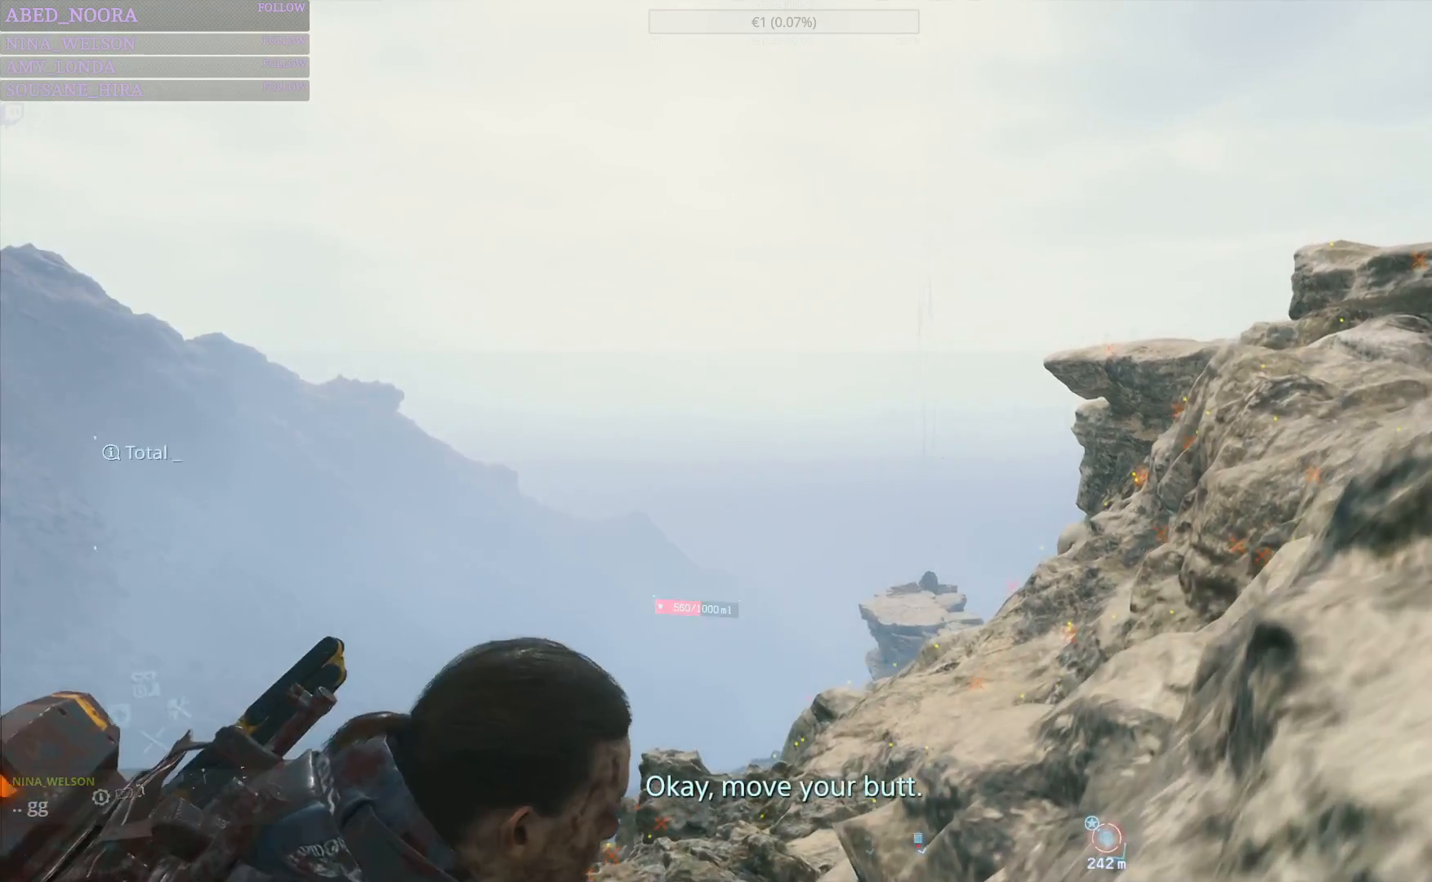
{"buttons": [], "left_stick": "center", "right_stick": "right", "events": [[250, "right_stick", "right"]]}
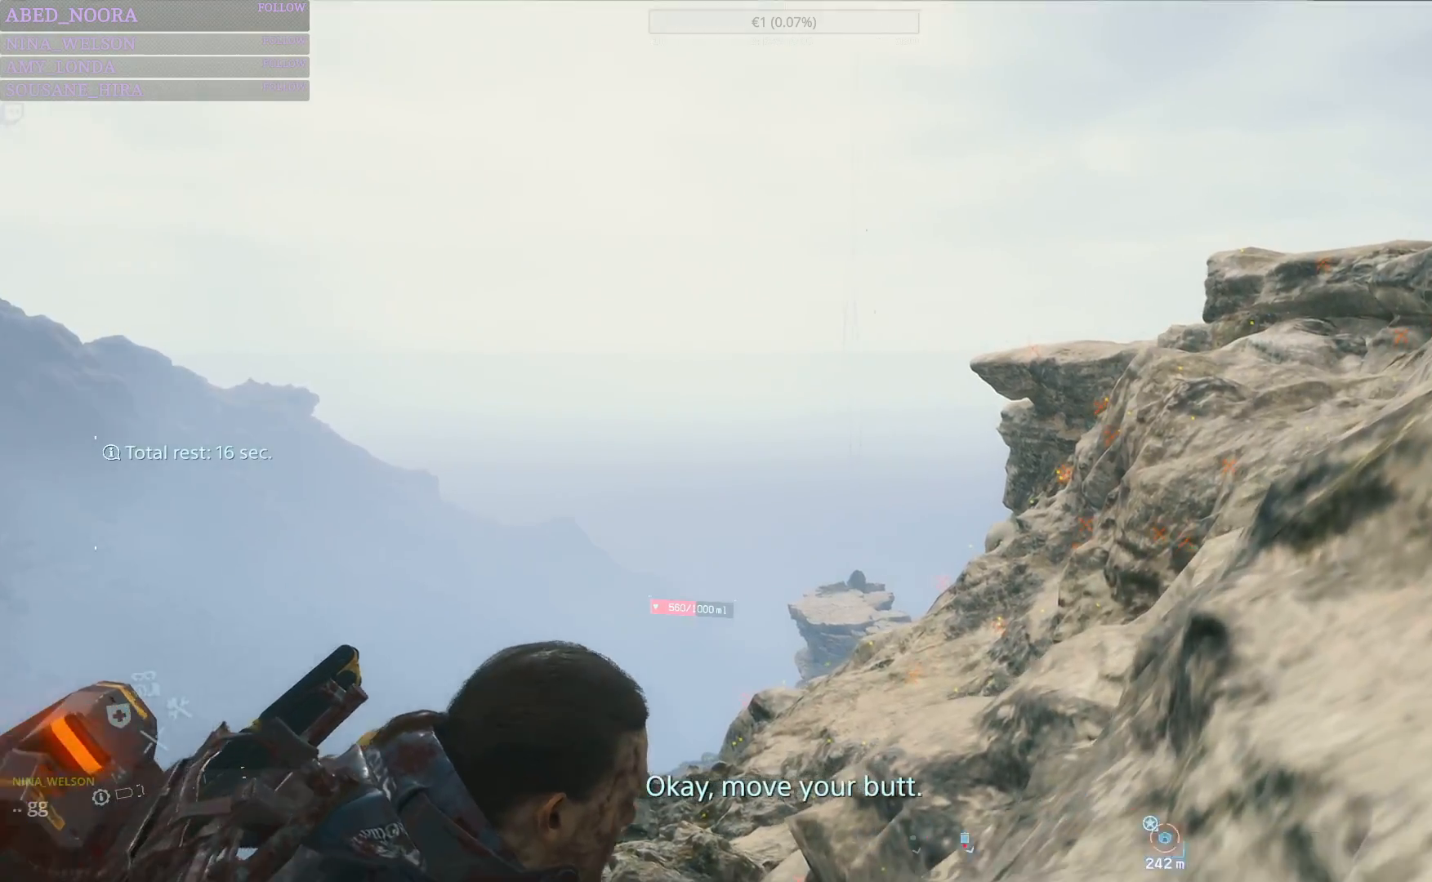
{"buttons": ["R1"], "left_stick": "center", "right_stick": "center", "events": [[83, "right_stick", "center"], [467, "R1", "down"]]}
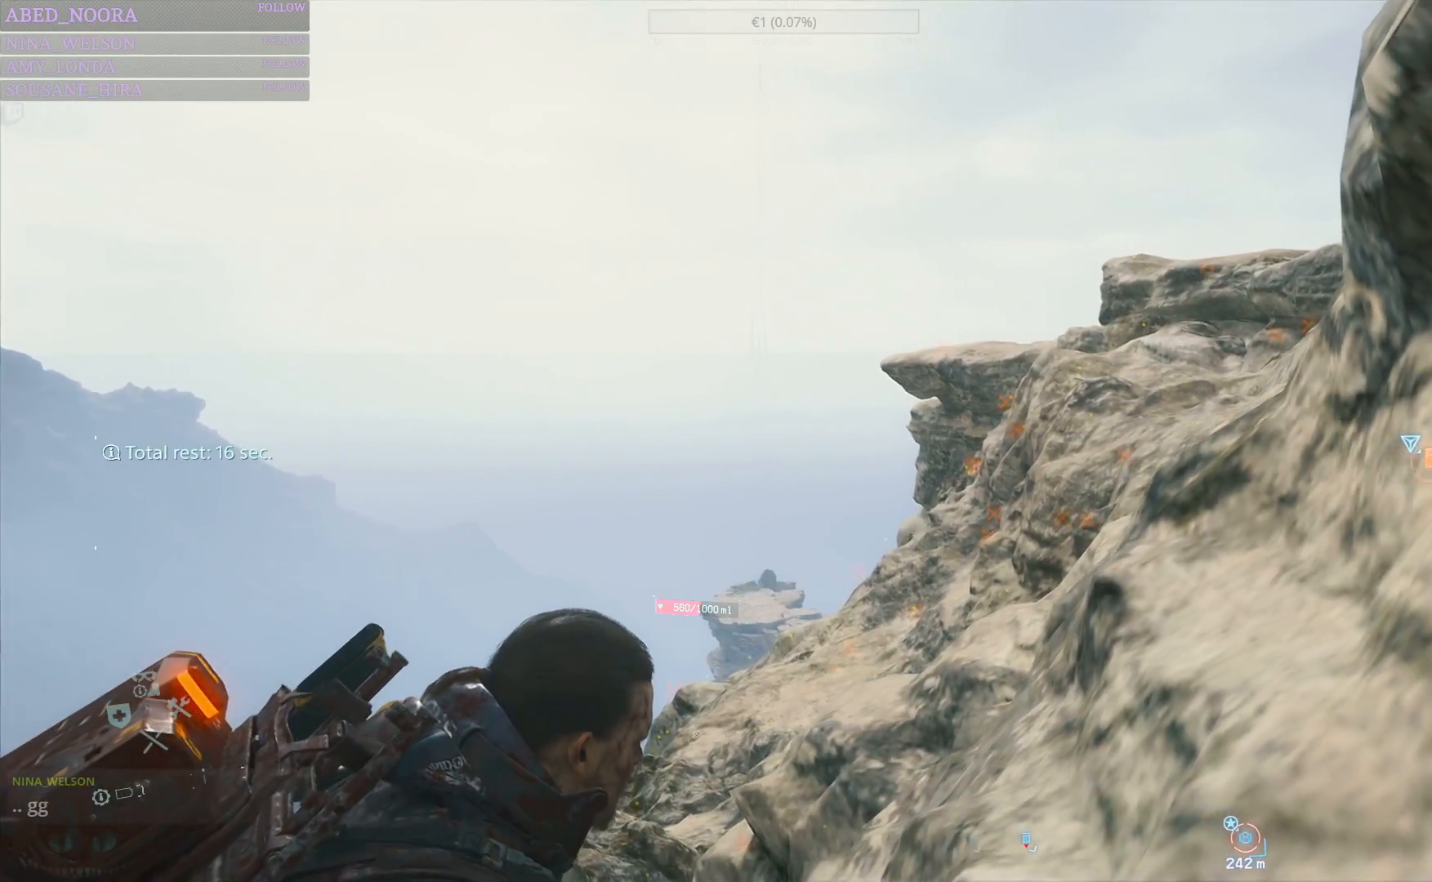
{"buttons": [], "left_stick": "center", "right_stick": "right", "events": [[117, "R1", "up"], [350, "right_stick", "right"]]}
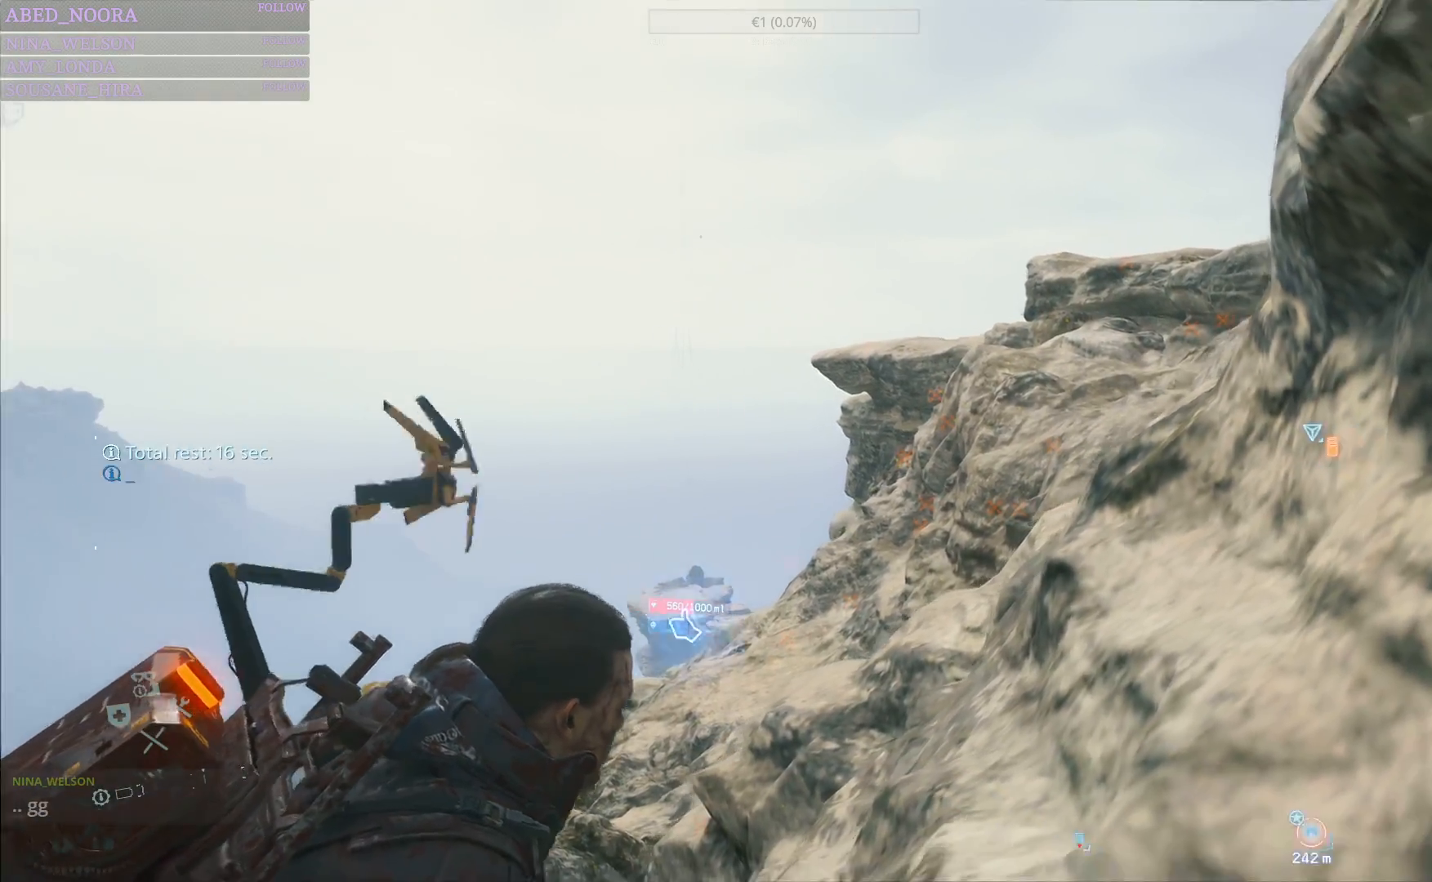
{"buttons": [], "left_stick": "center", "right_stick": "right", "events": [[150, "right_stick", "center"], [317, "right_stick", "right"]]}
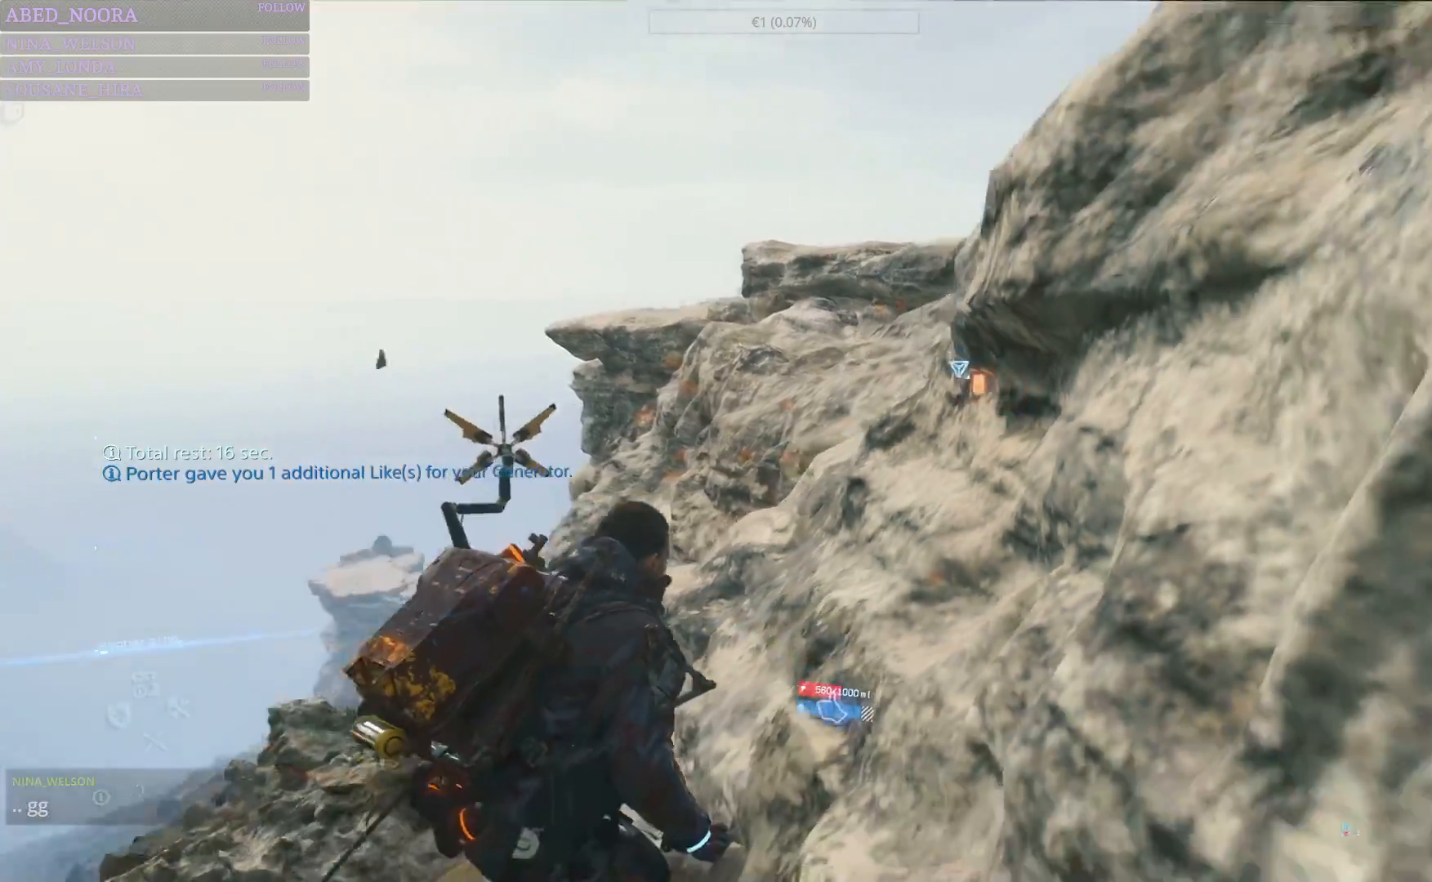
{"buttons": [], "left_stick": "center", "right_stick": "center", "events": [[150, "right_stick", "down"], [333, "right_stick", "center"]]}
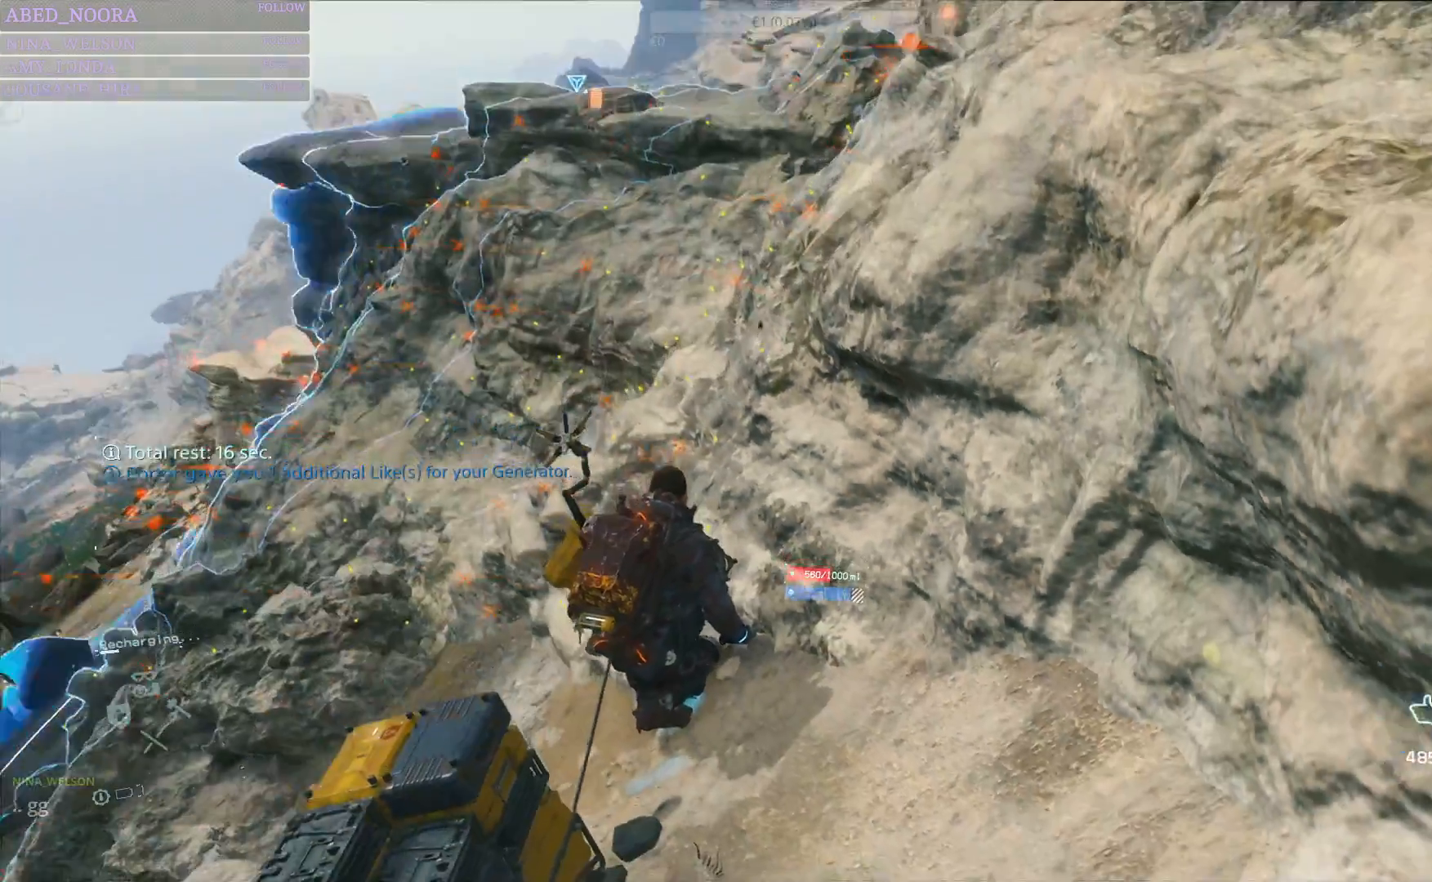
{"buttons": ["L2", "R2"], "left_stick": "up", "right_stick": "up-left", "events": [[183, "left_stick", "up"], [217, "L2", "down"], [217, "R2", "down"], [500, "right_stick", "up-left"]]}
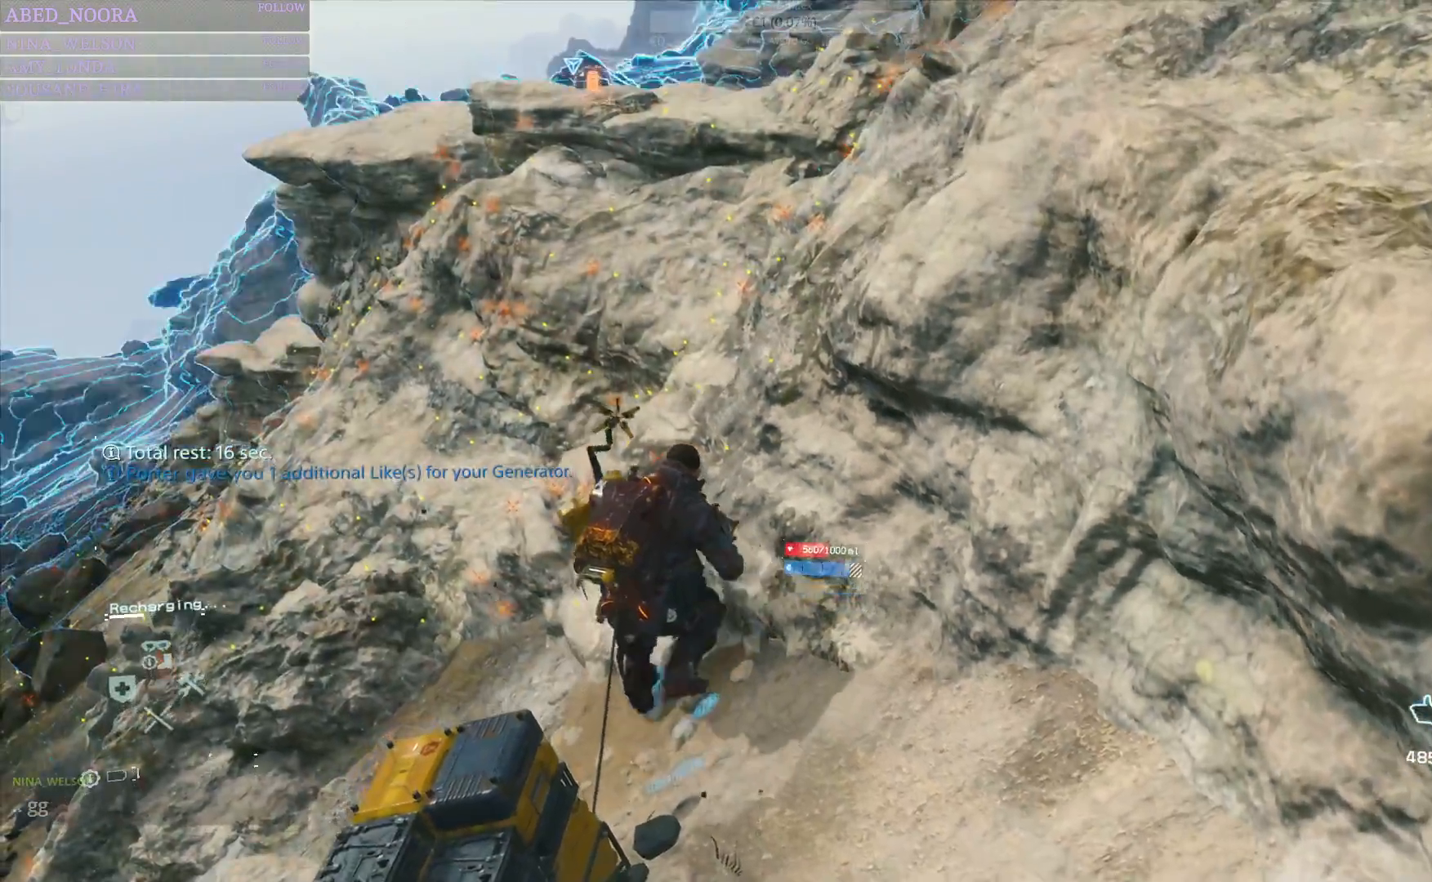
{"buttons": ["L2", "R2"], "left_stick": "up", "right_stick": "center", "events": [[350, "right_stick", "center"]]}
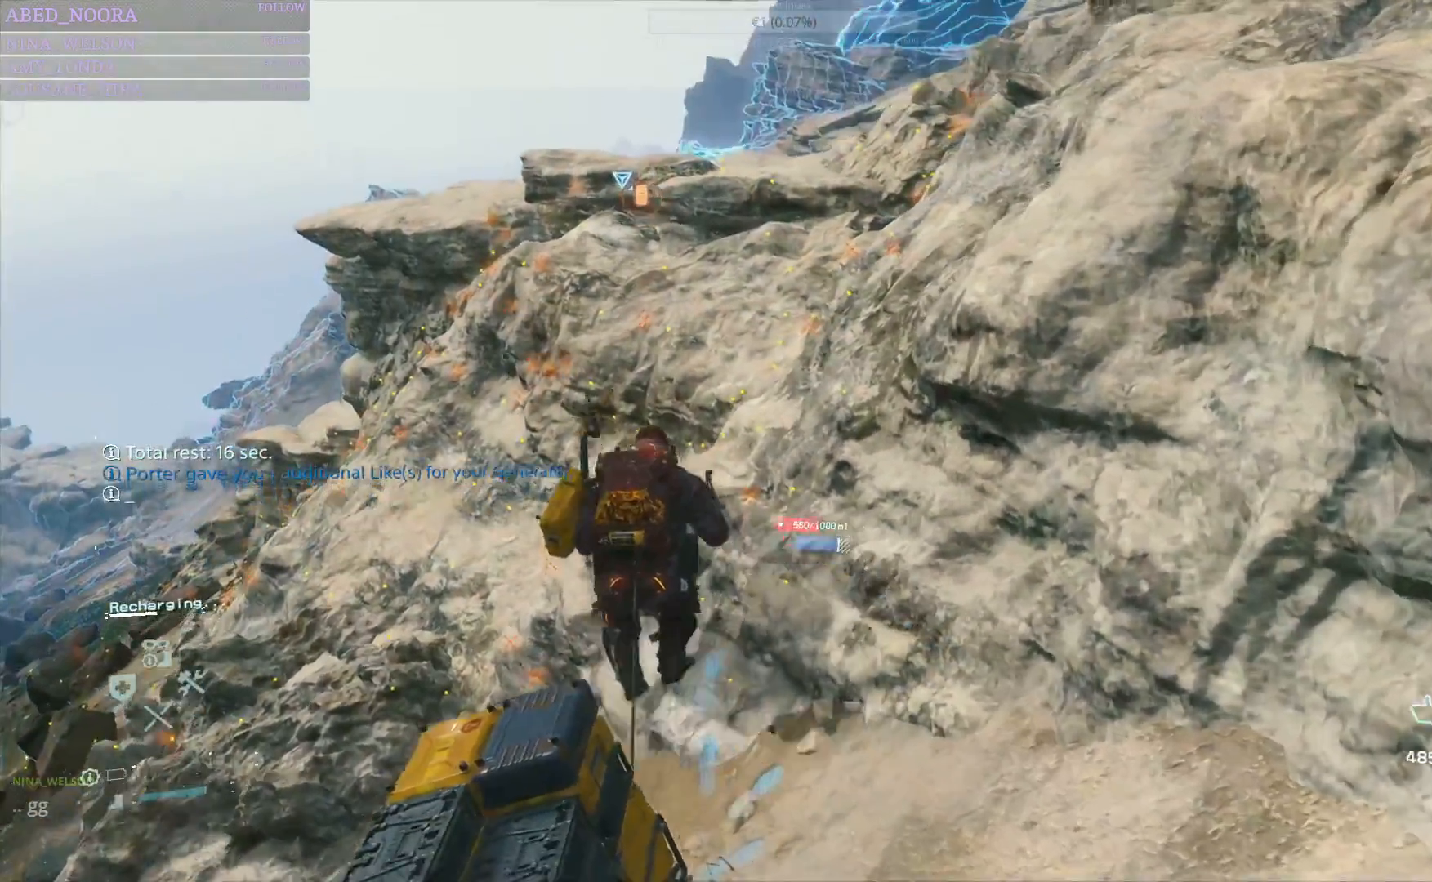
{"buttons": ["CROSS", "L2", "R2"], "left_stick": "up", "right_stick": "center", "events": [[167, "CROSS", "down"], [217, "CROSS", "up"], [350, "CROSS", "down"]]}
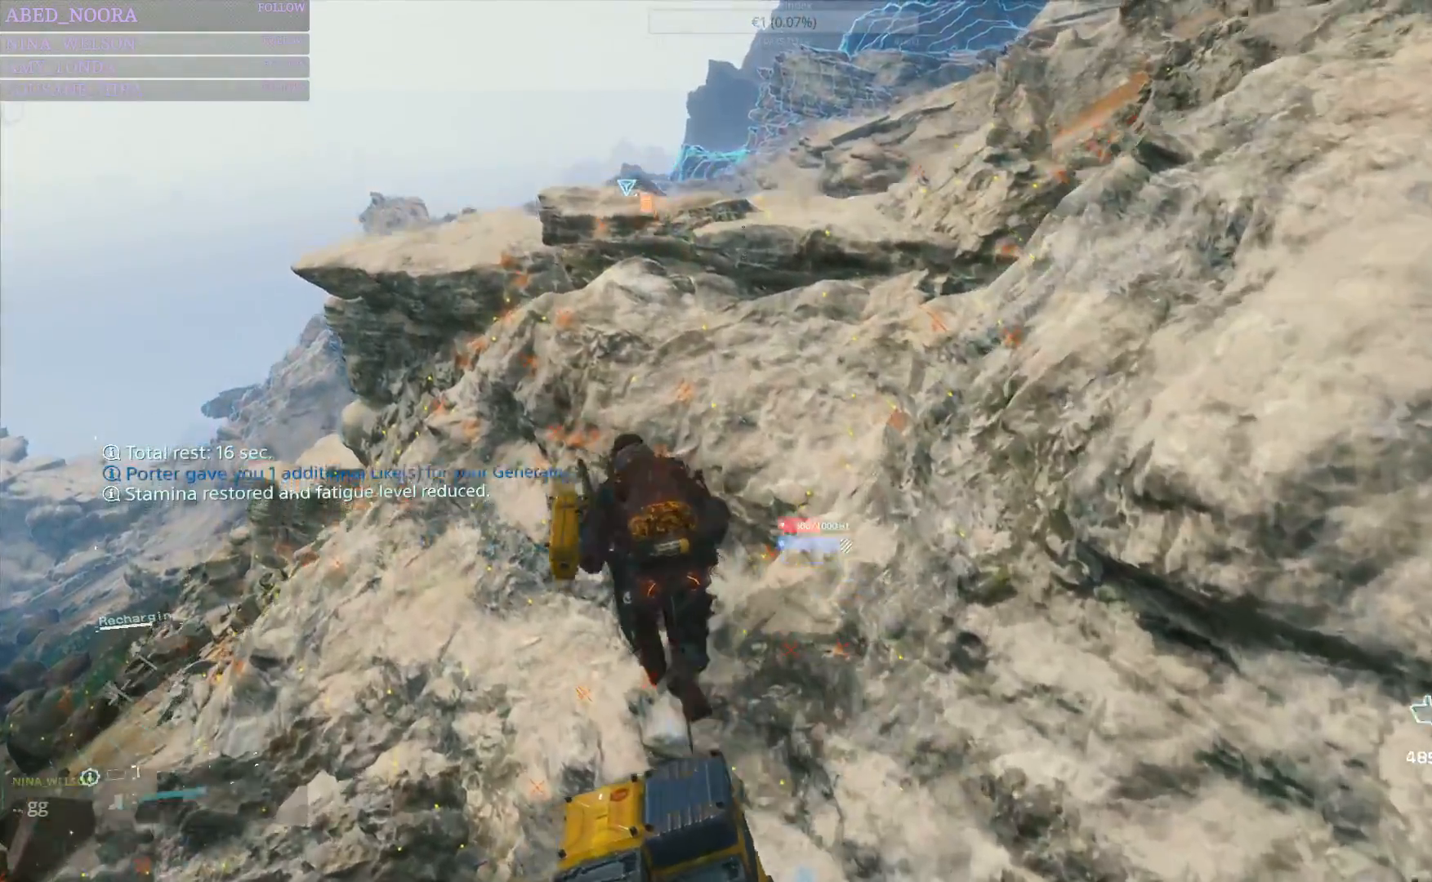
{"buttons": ["CROSS", "L2", "R2"], "left_stick": "up-right", "right_stick": "center", "events": [[100, "left_stick", "up-right"], [117, "CROSS", "up"], [183, "CROSS", "down"], [283, "CROSS", "up"], [350, "CROSS", "down"], [450, "CROSS", "up"], [483, "CROSS", "down"]]}
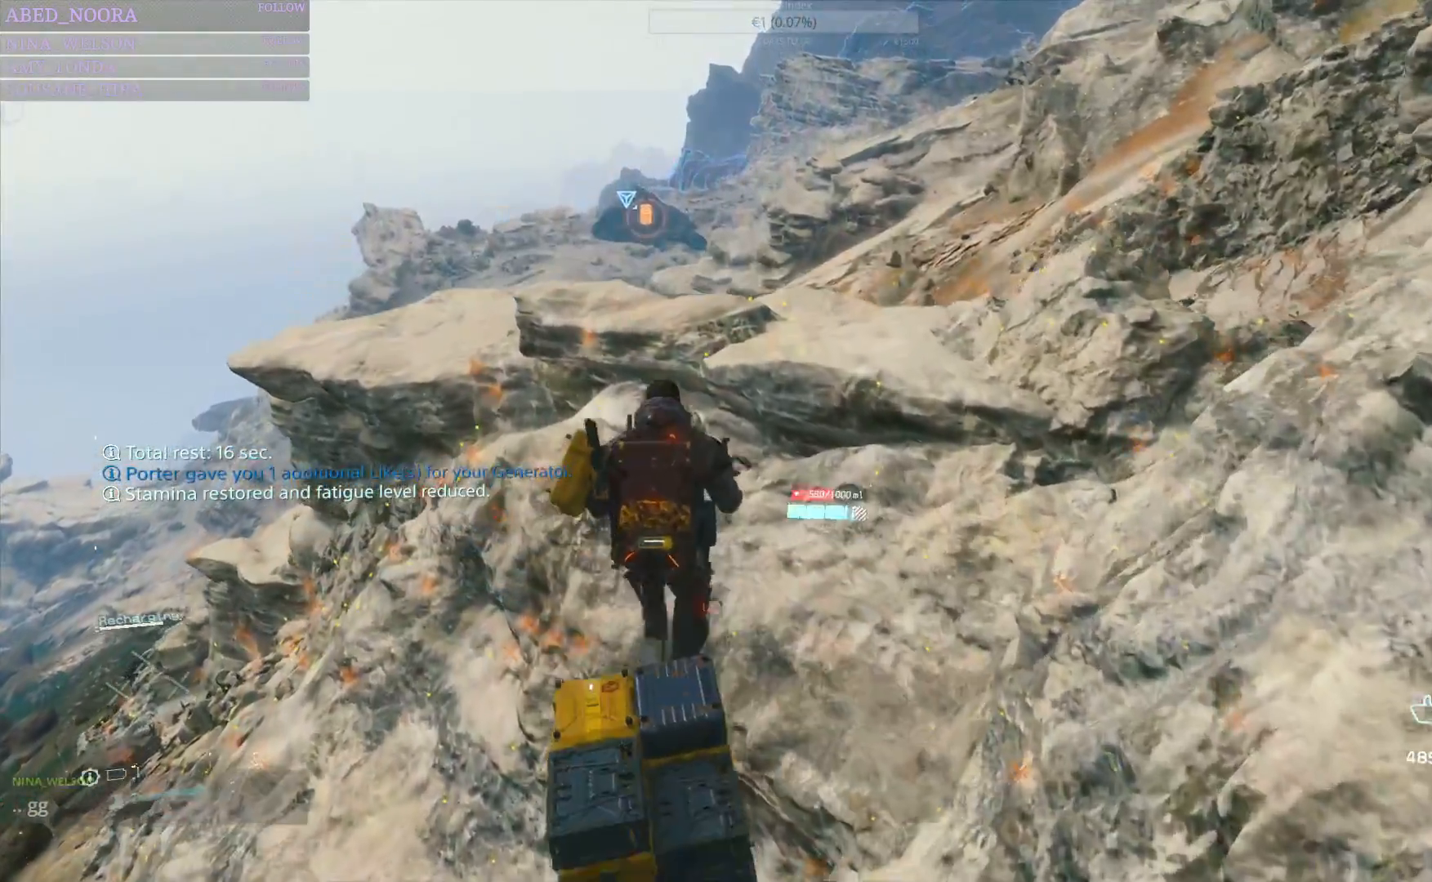
{"buttons": ["L2", "R2"], "left_stick": "up-right", "right_stick": "center", "events": [[100, "CROSS", "up"], [167, "CROSS", "down"], [233, "CROSS", "up"], [433, "CROSS", "down"], [500, "CROSS", "up"]]}
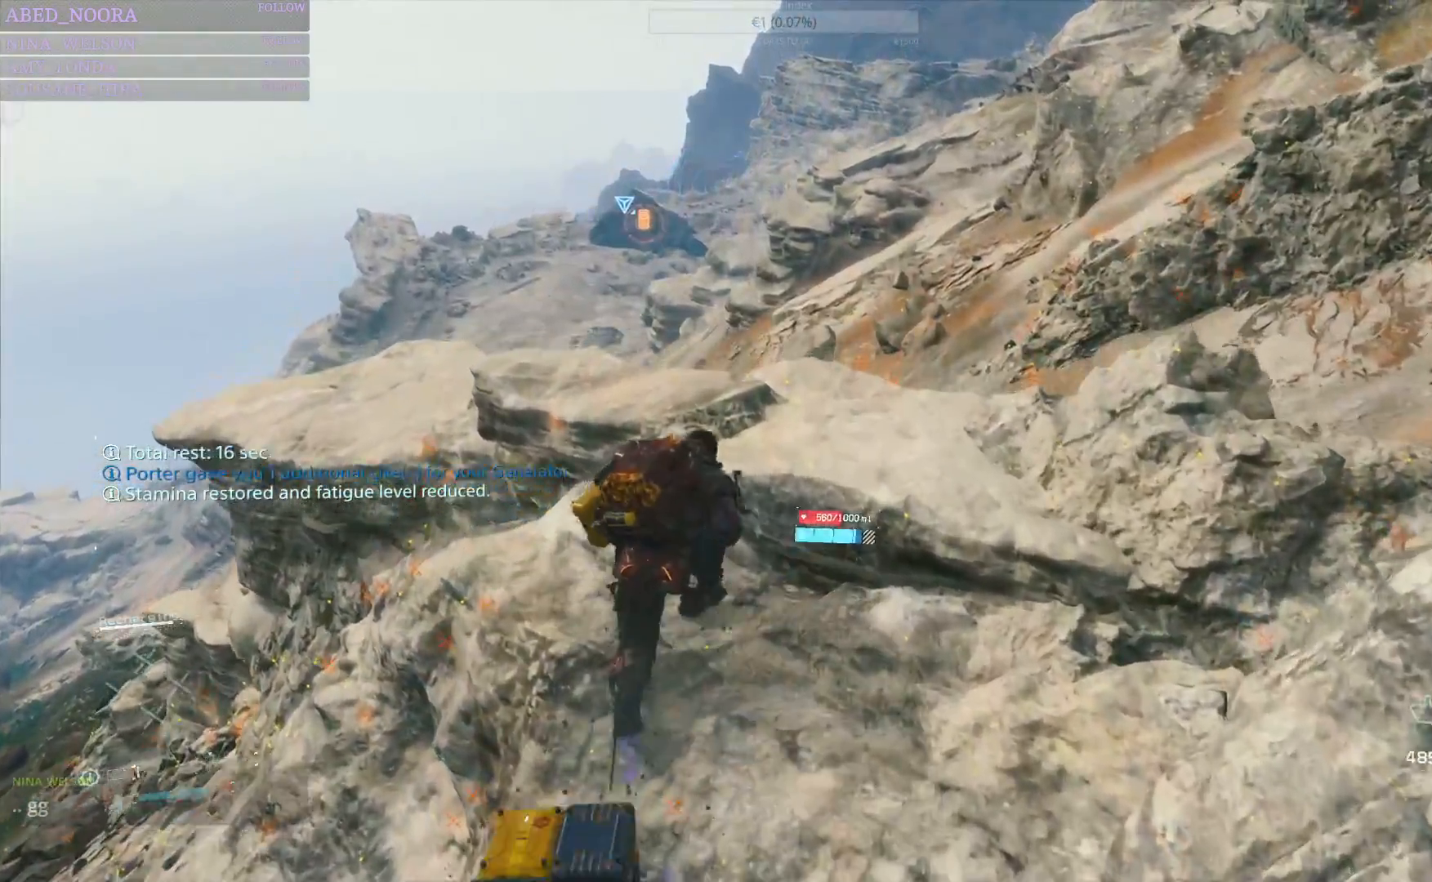
{"buttons": ["L2", "R2"], "left_stick": "up-right", "right_stick": "center", "events": [[33, "right_stick", "down-left"], [217, "right_stick", "center"], [383, "CROSS", "down"], [483, "CROSS", "up"]]}
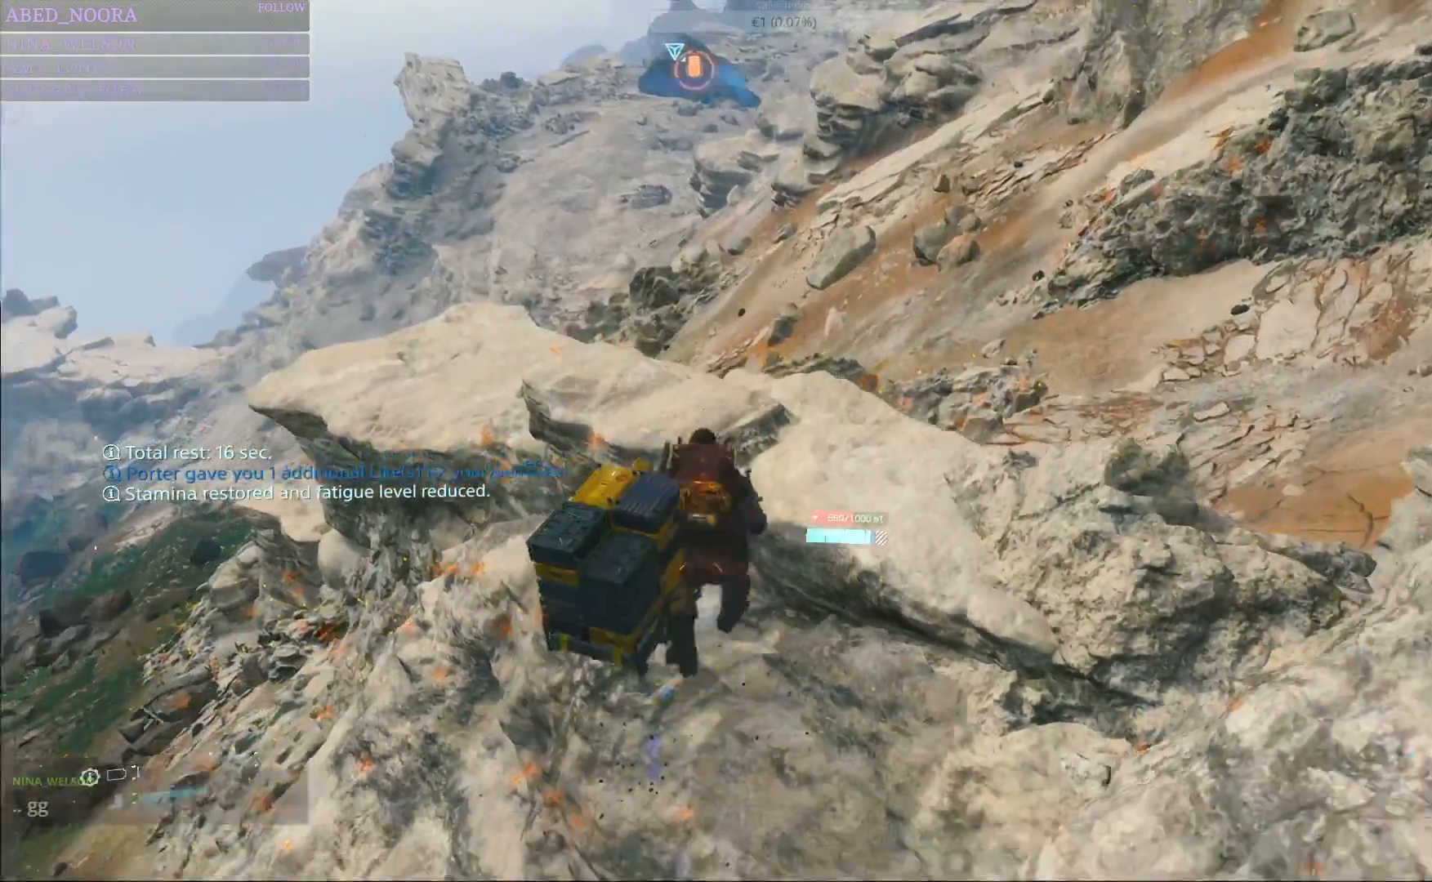
{"buttons": ["L2", "R2"], "left_stick": "up-right", "right_stick": "down-right", "events": [[83, "CROSS", "down"], [167, "CROSS", "up"], [433, "right_stick", "down-right"]]}
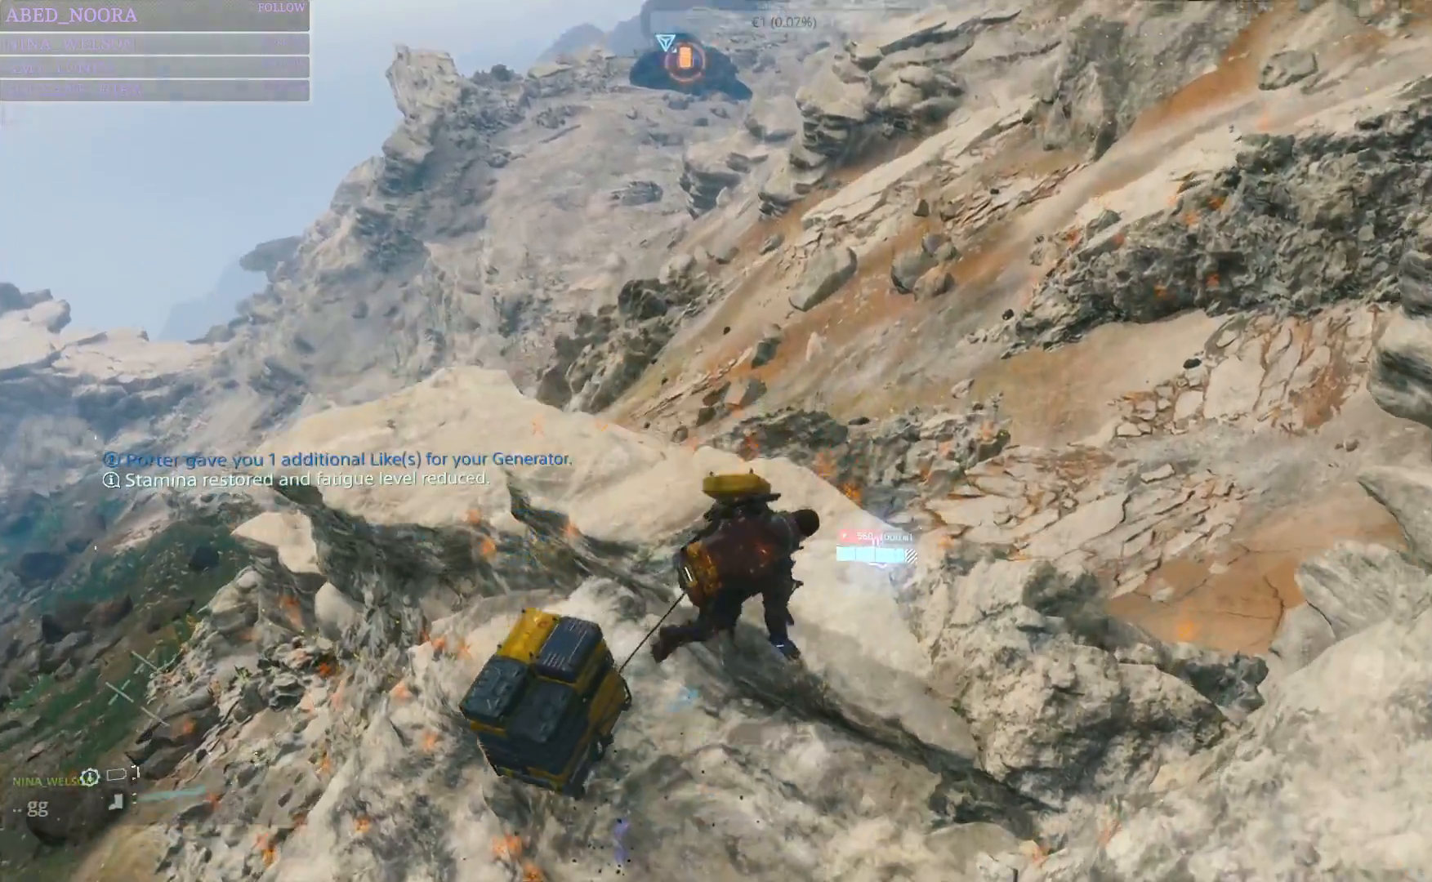
{"buttons": ["L2", "R2"], "left_stick": "up-right", "right_stick": "center", "events": [[167, "right_stick", "center"]]}
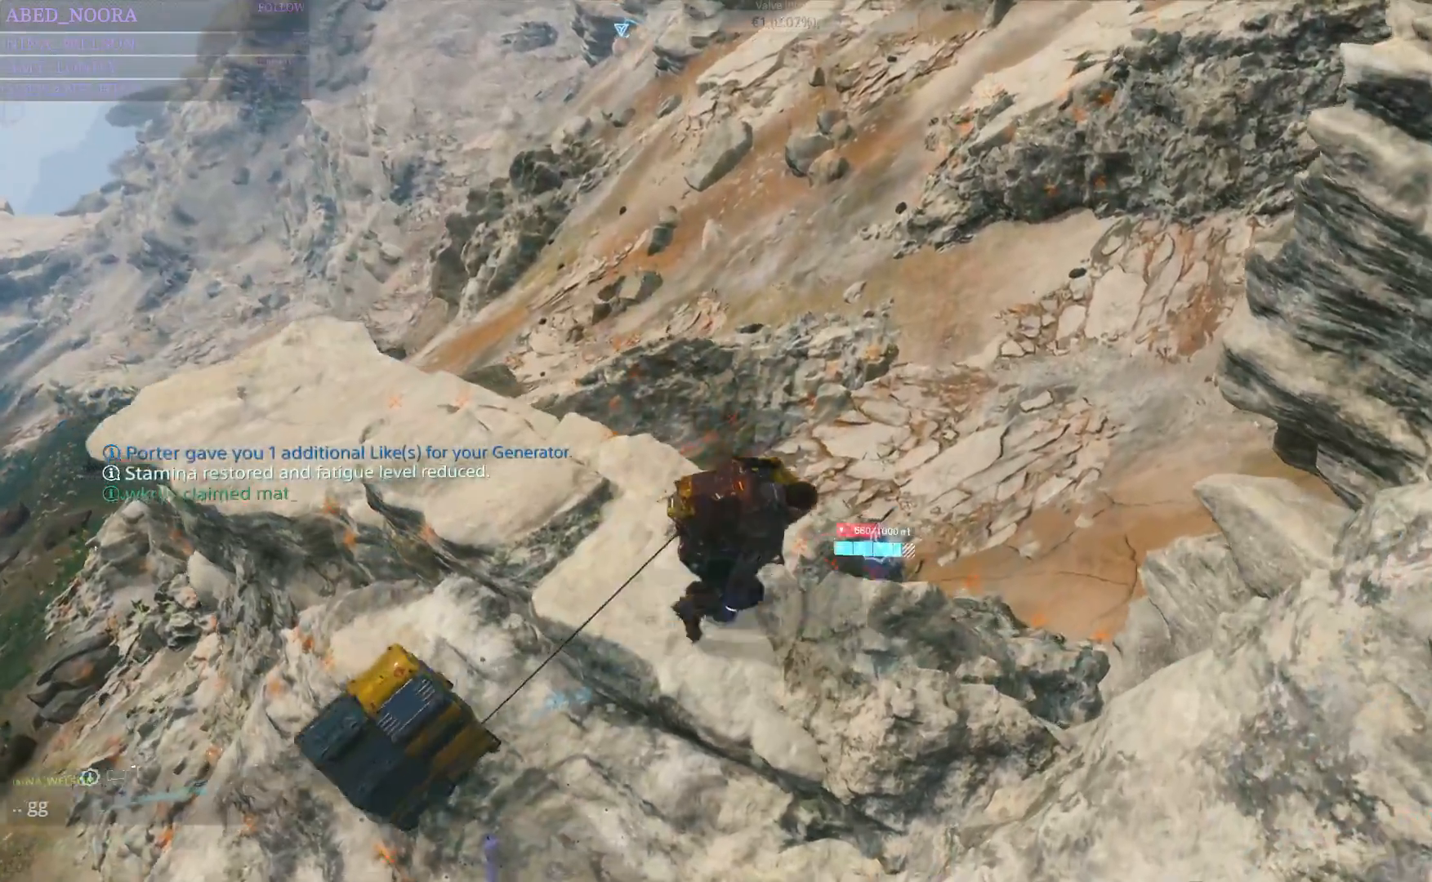
{"buttons": ["L2", "R2"], "left_stick": "up", "right_stick": "center", "events": [[500, "left_stick", "up"]]}
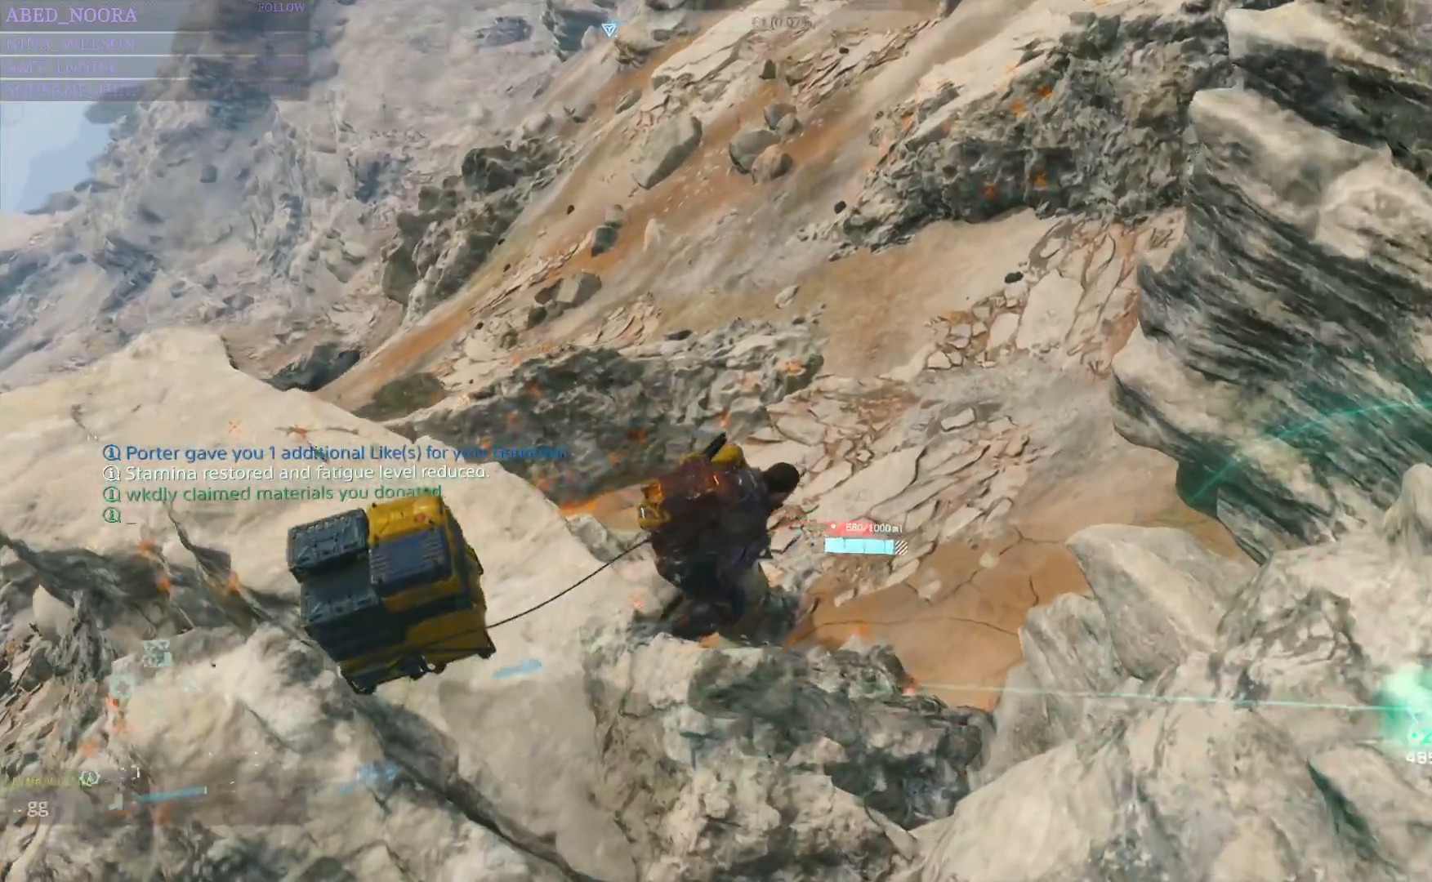
{"buttons": ["L2", "R2"], "left_stick": "up", "right_stick": "up", "events": [[150, "right_stick", "up"], [250, "right_stick", "center"], [433, "right_stick", "up"]]}
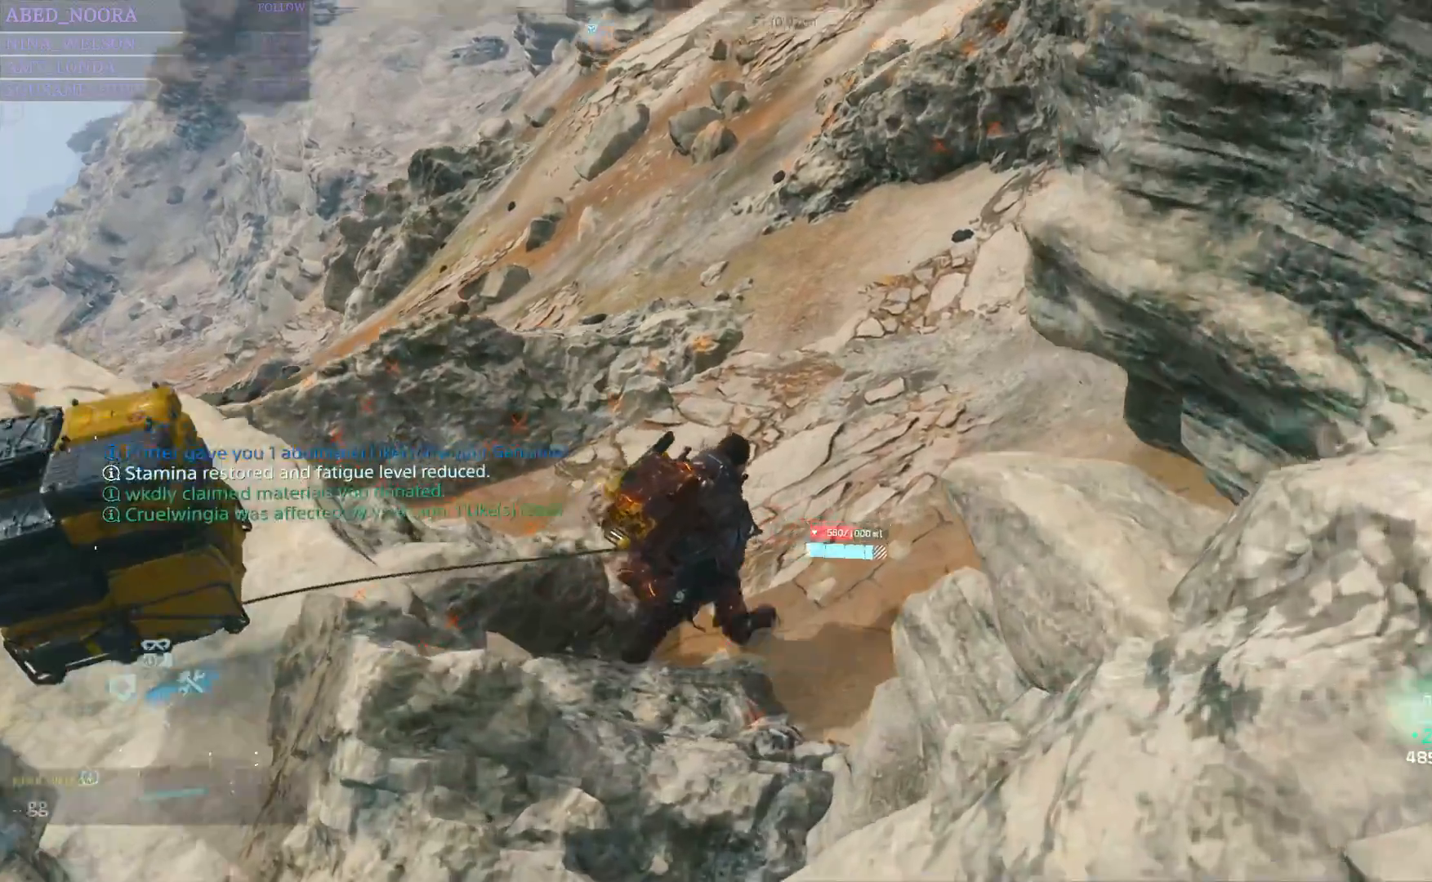
{"buttons": ["L2", "R2"], "left_stick": "up", "right_stick": "center", "events": [[100, "right_stick", "center"], [133, "R1", "down"], [183, "R1", "up"]]}
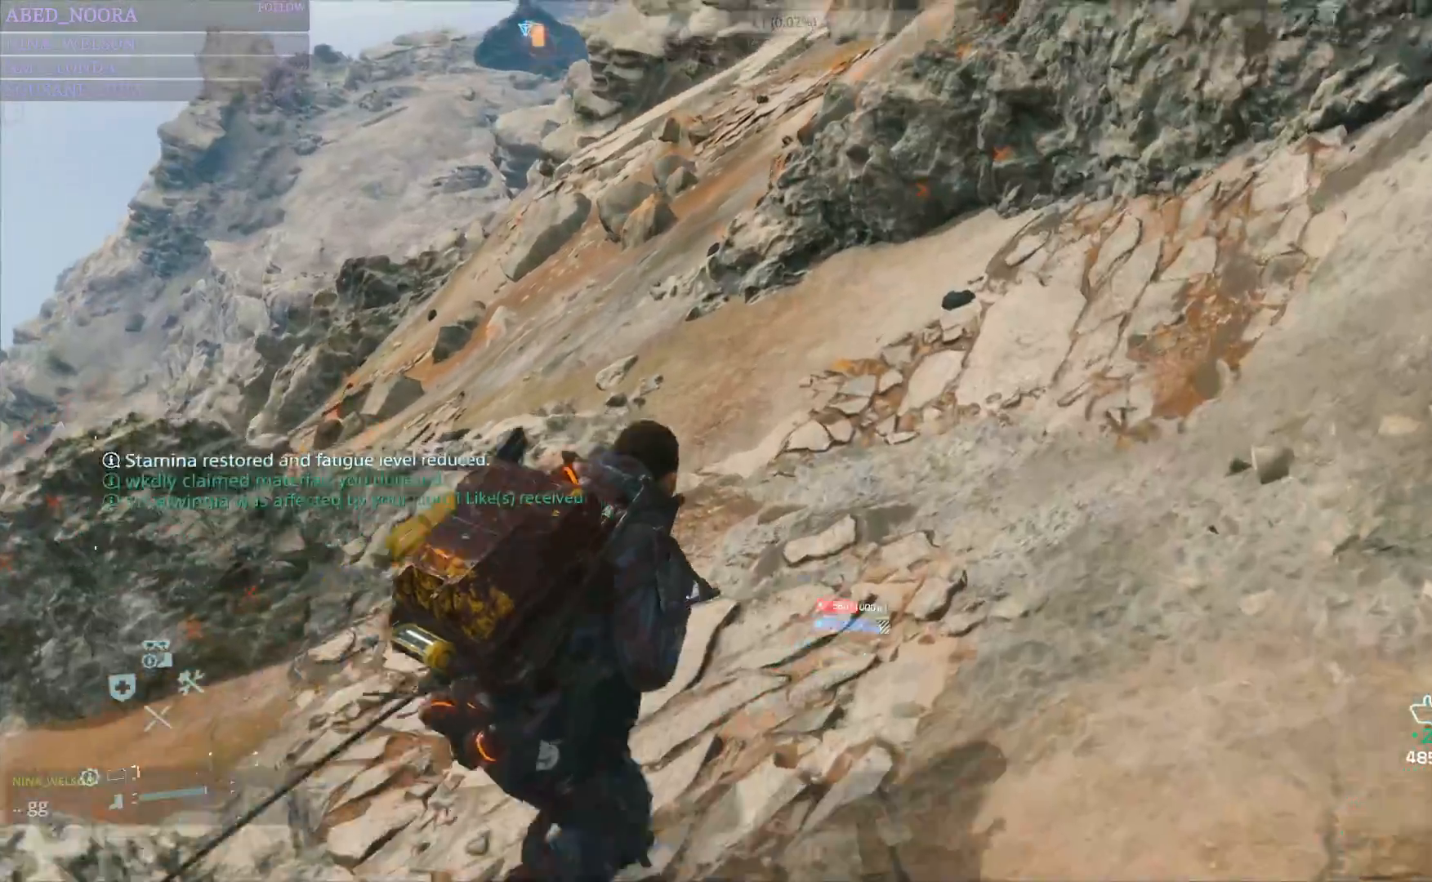
{"buttons": [], "left_stick": "up", "right_stick": "center", "events": [[133, "R2", "up"], [150, "L2", "up"], [250, "right_stick", "up-left"], [483, "right_stick", "center"]]}
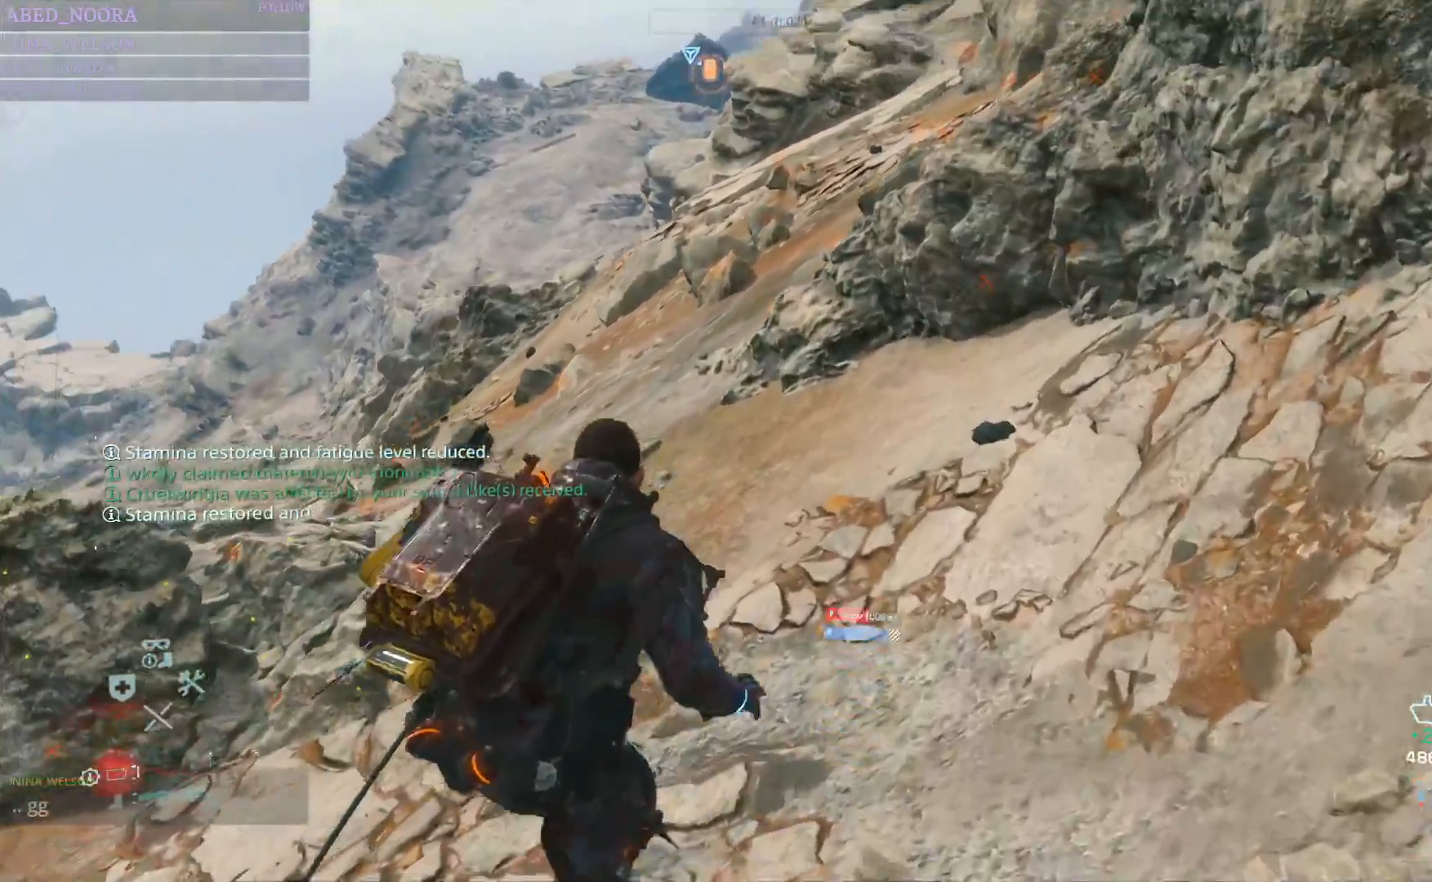
{"buttons": [], "left_stick": "up", "right_stick": "center", "events": [[83, "L3", "down"], [233, "L3", "up"], [317, "right_stick", "up-left"], [500, "right_stick", "center"]]}
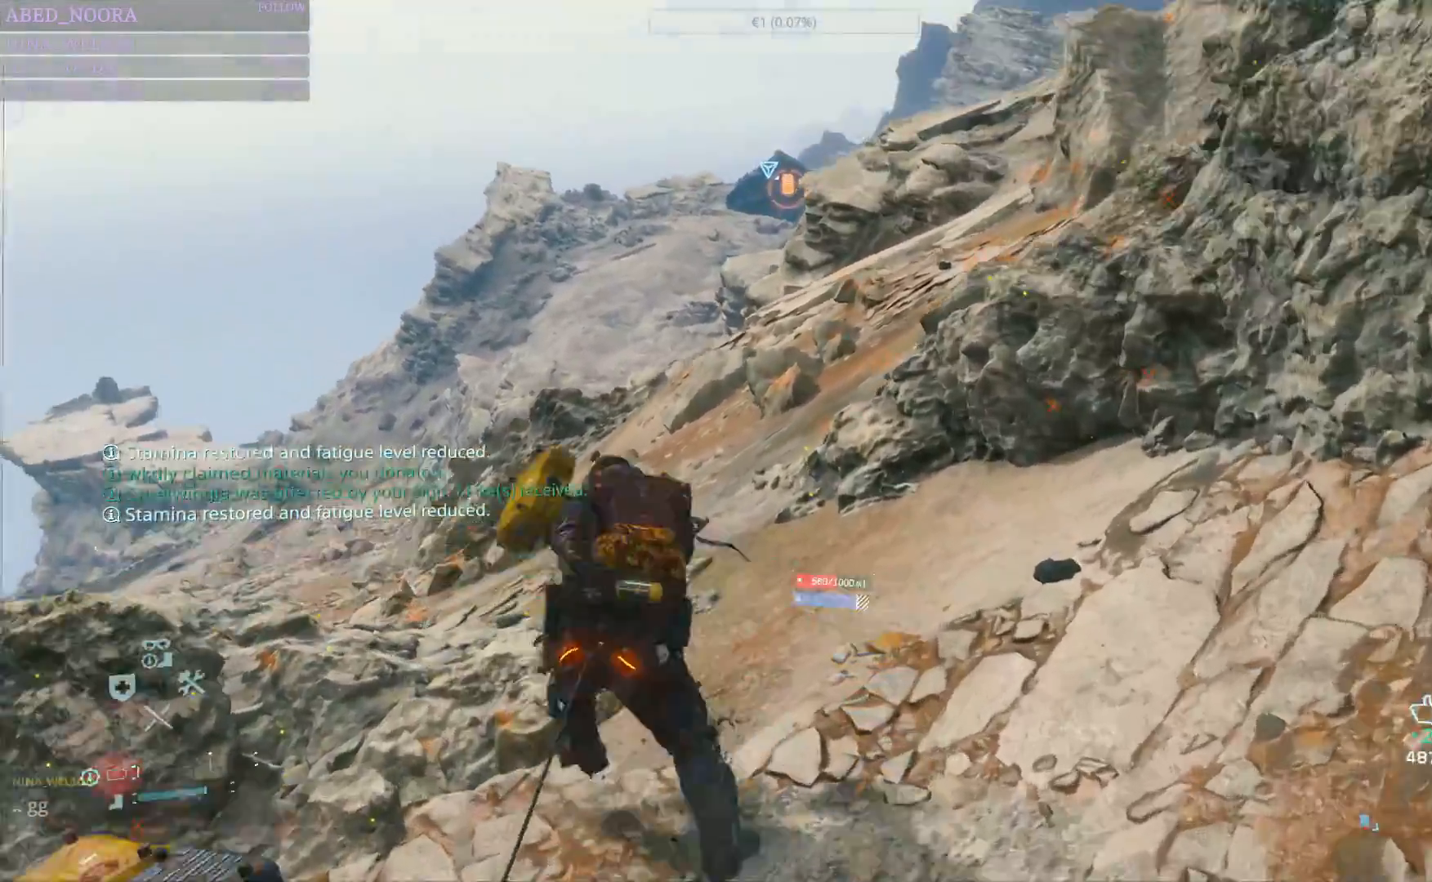
{"buttons": ["L2", "R2"], "left_stick": "up", "right_stick": "center", "events": [[467, "L2", "down"], [467, "R2", "down"]]}